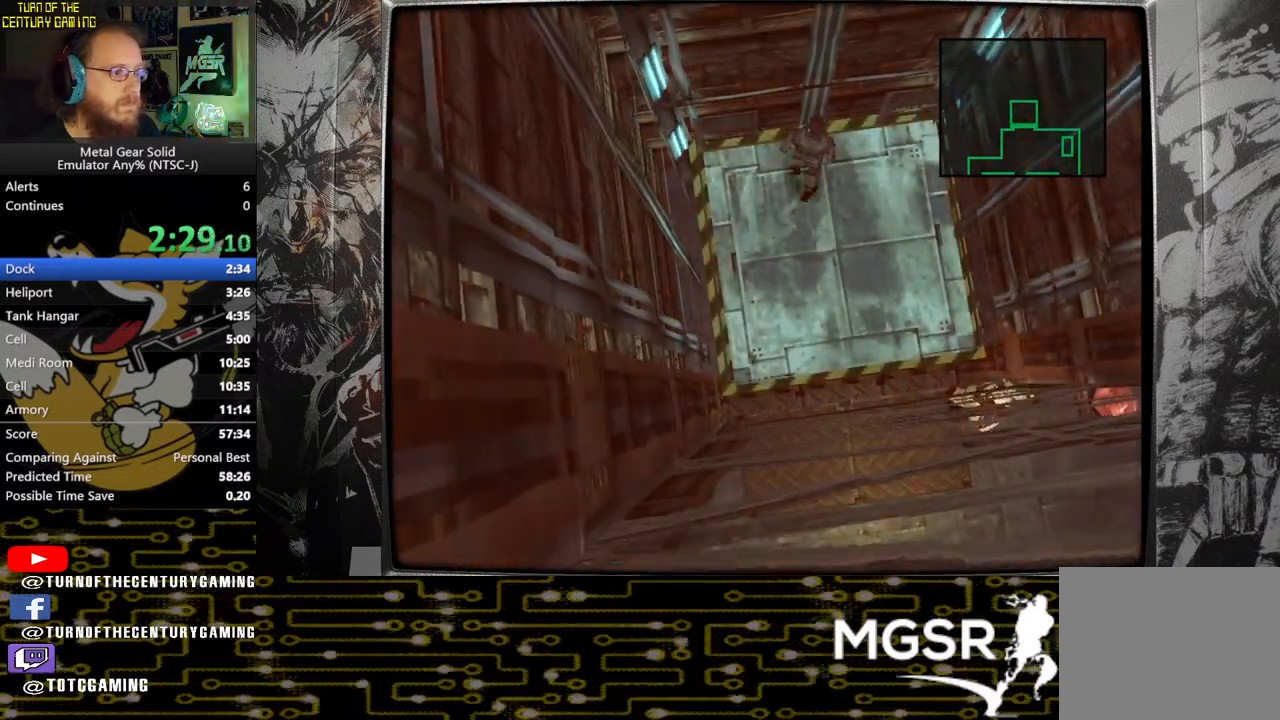
Gameplay with a controller (PlayStation layout); each line is a JSON object with the inputs held at the frame after it. "events" lists button and stick changes between this image and that frame as [ms after this image, input, new state], when the widget could be followed in between.
{"buttons": ["CROSS"], "left_stick": "center", "right_stick": "center", "events": []}
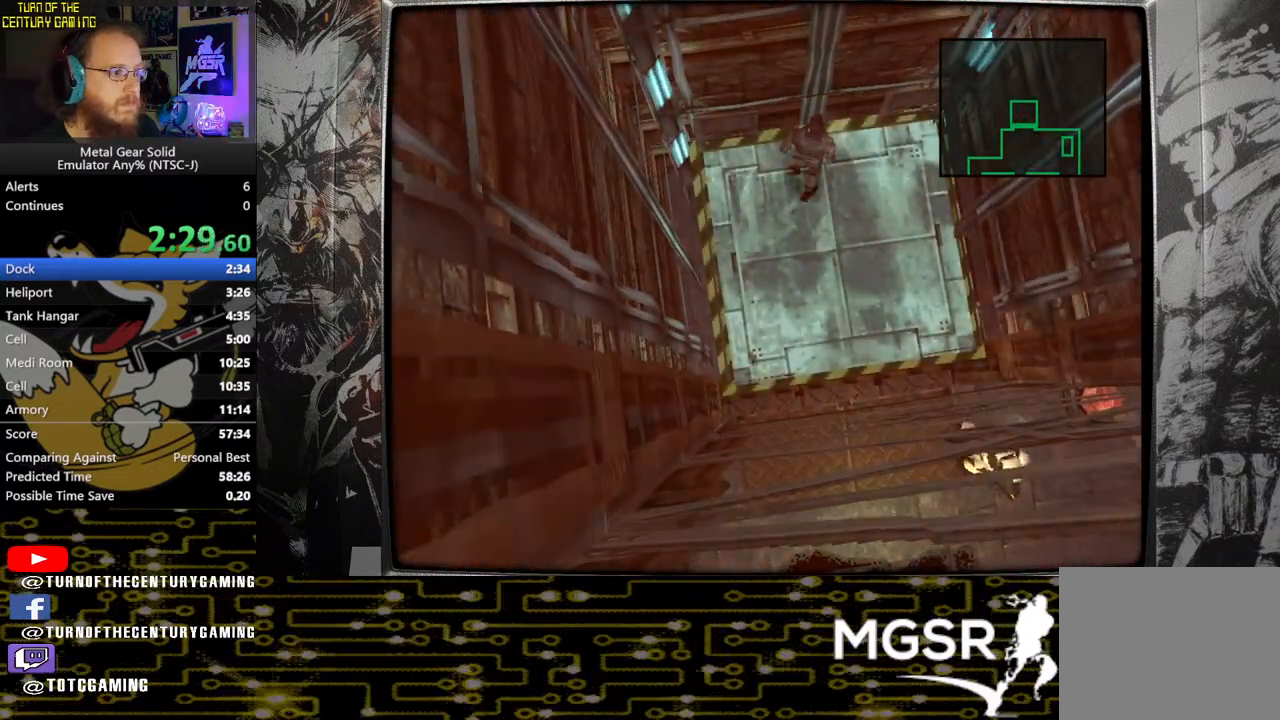
{"buttons": ["CROSS"], "left_stick": "center", "right_stick": "center", "events": []}
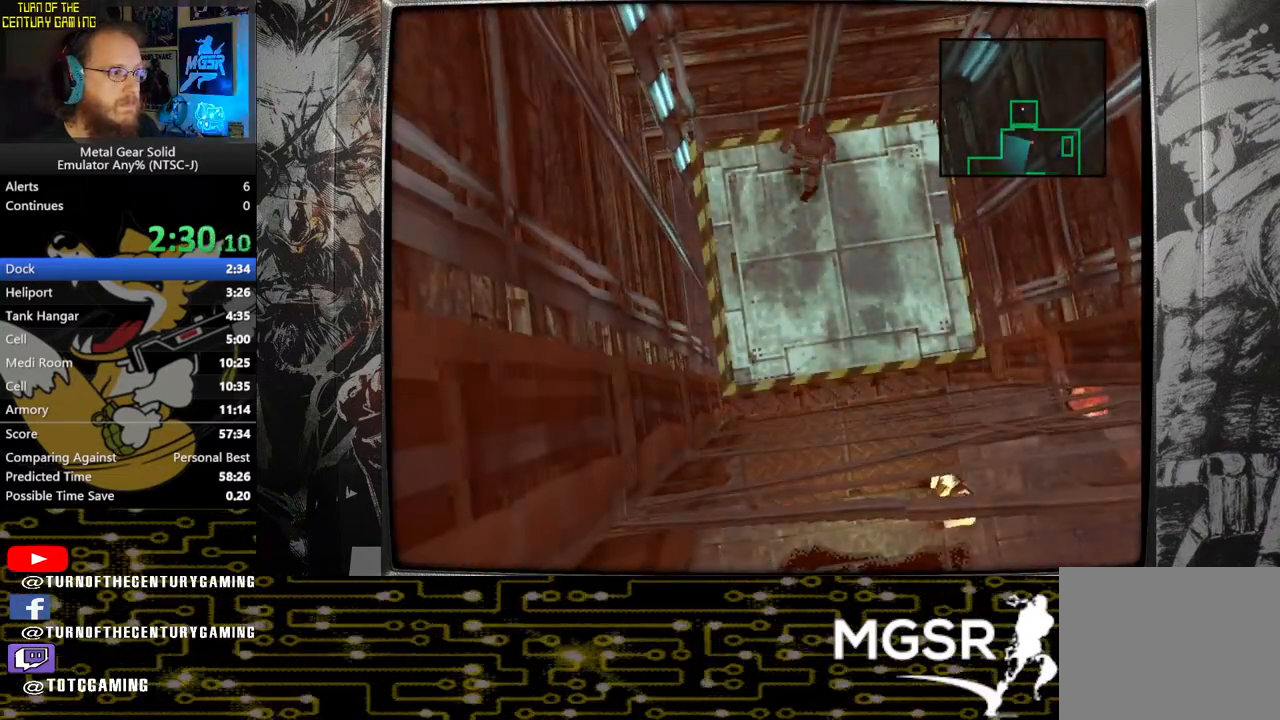
{"buttons": ["CROSS"], "left_stick": "center", "right_stick": "center", "events": []}
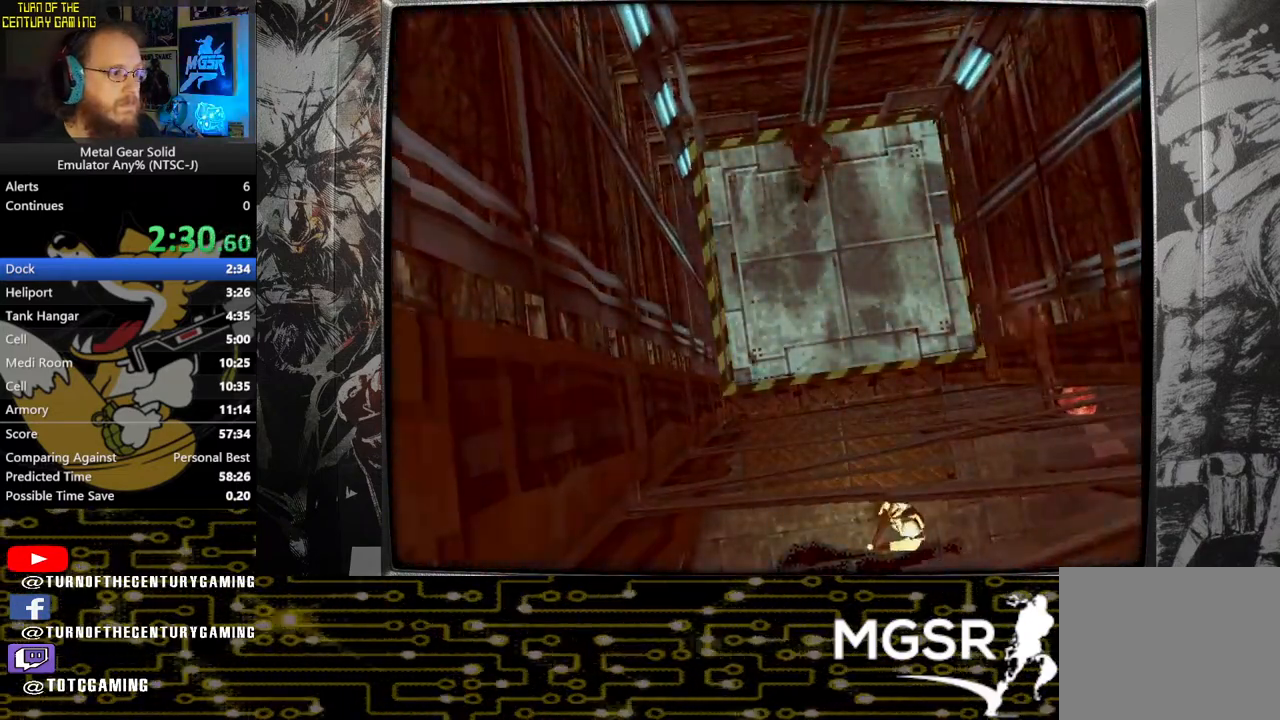
{"buttons": ["CROSS"], "left_stick": "center", "right_stick": "center", "events": []}
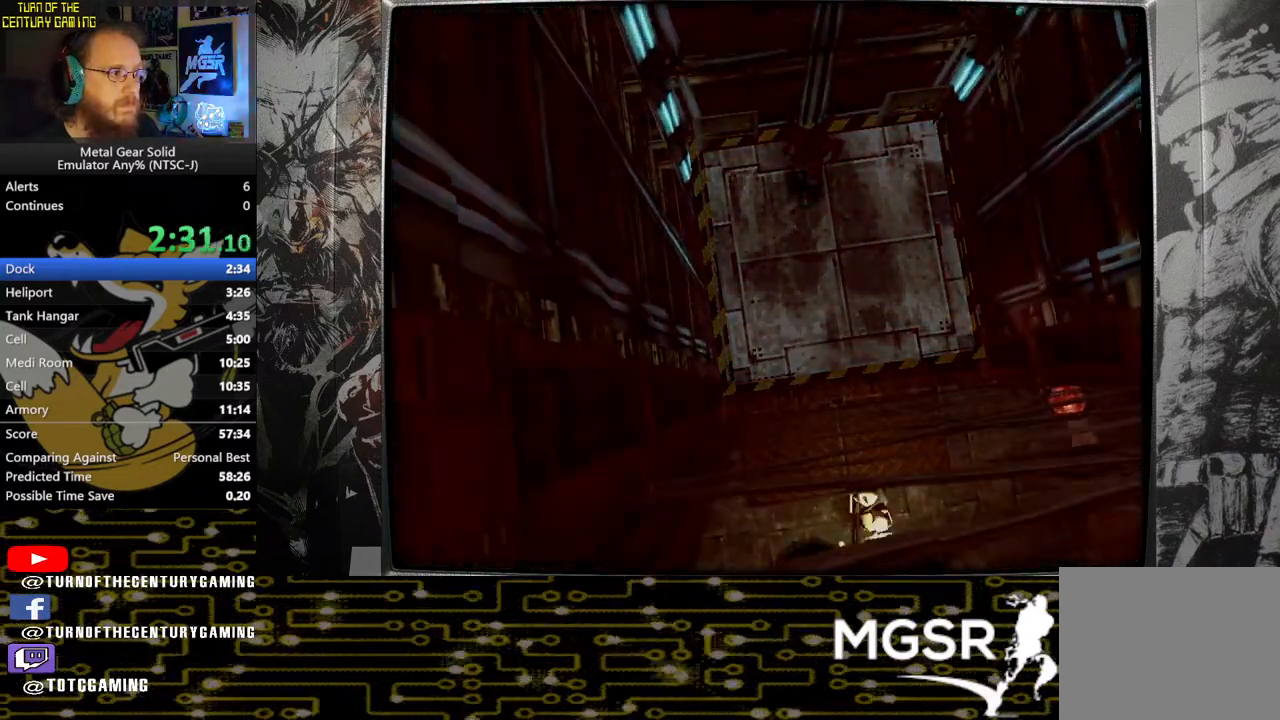
{"buttons": ["CROSS"], "left_stick": "center", "right_stick": "center", "events": []}
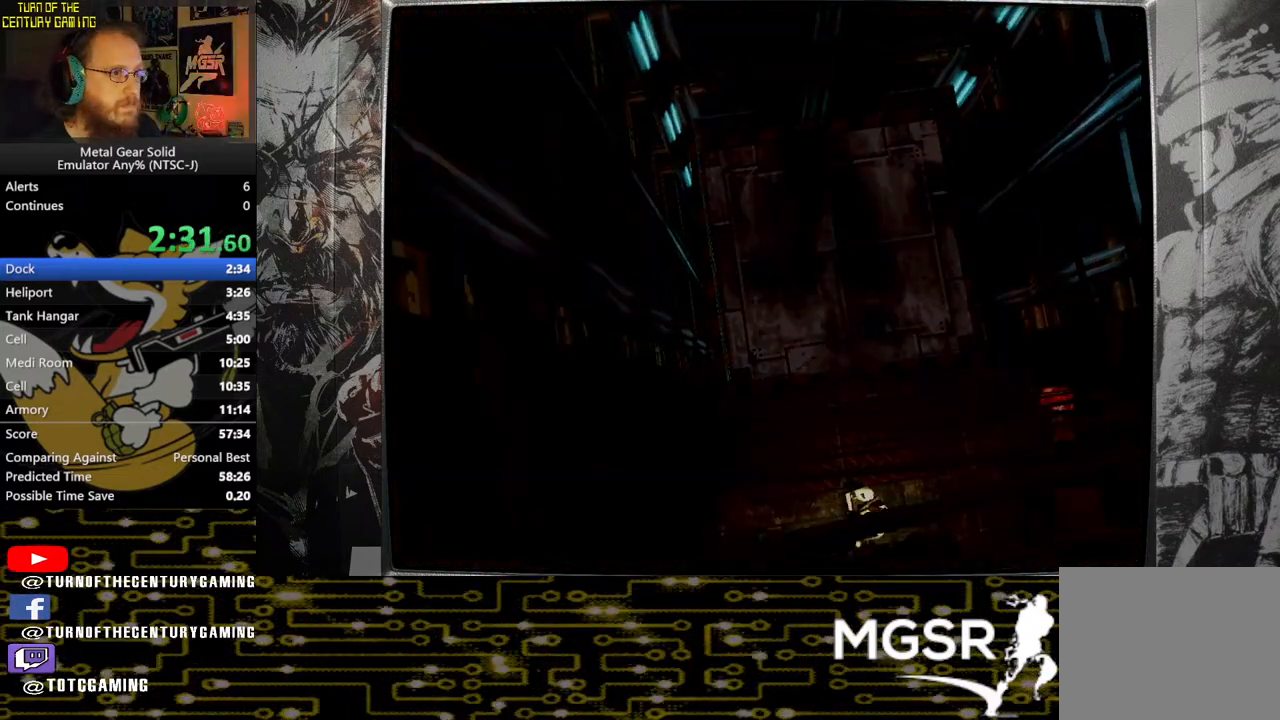
{"buttons": ["CROSS"], "left_stick": "center", "right_stick": "center", "events": []}
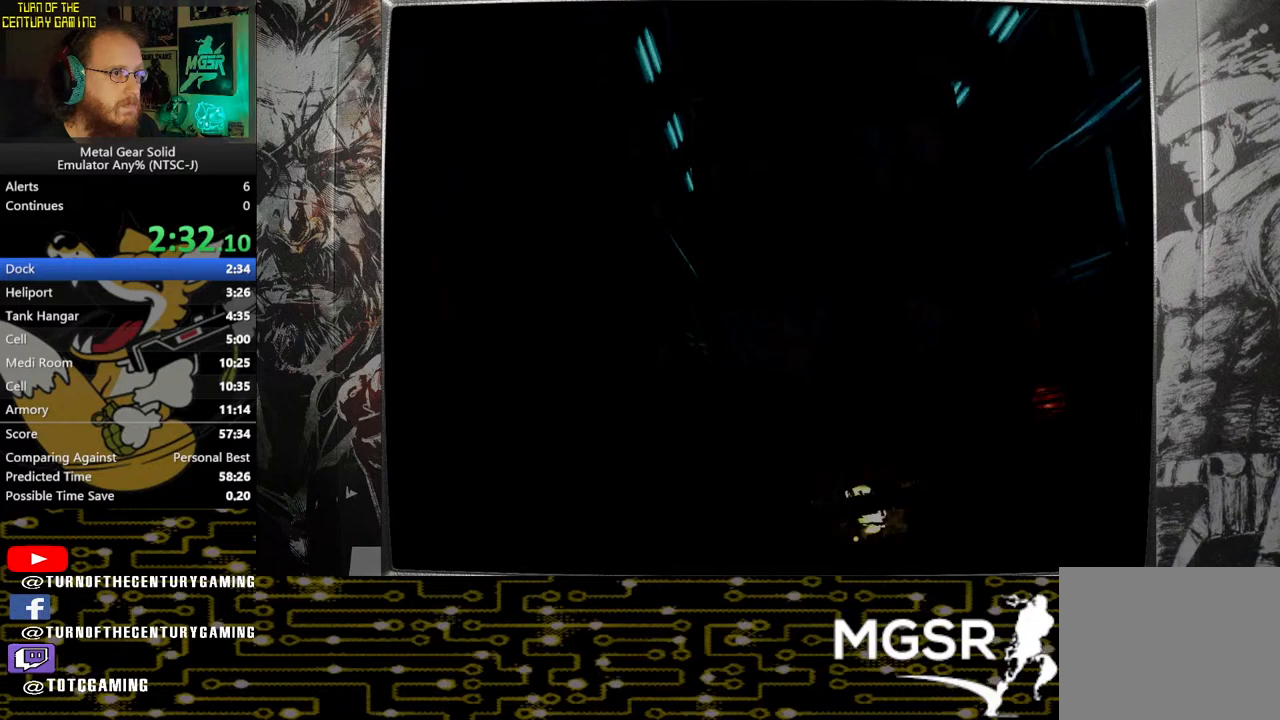
{"buttons": ["CROSS"], "left_stick": "center", "right_stick": "center", "events": []}
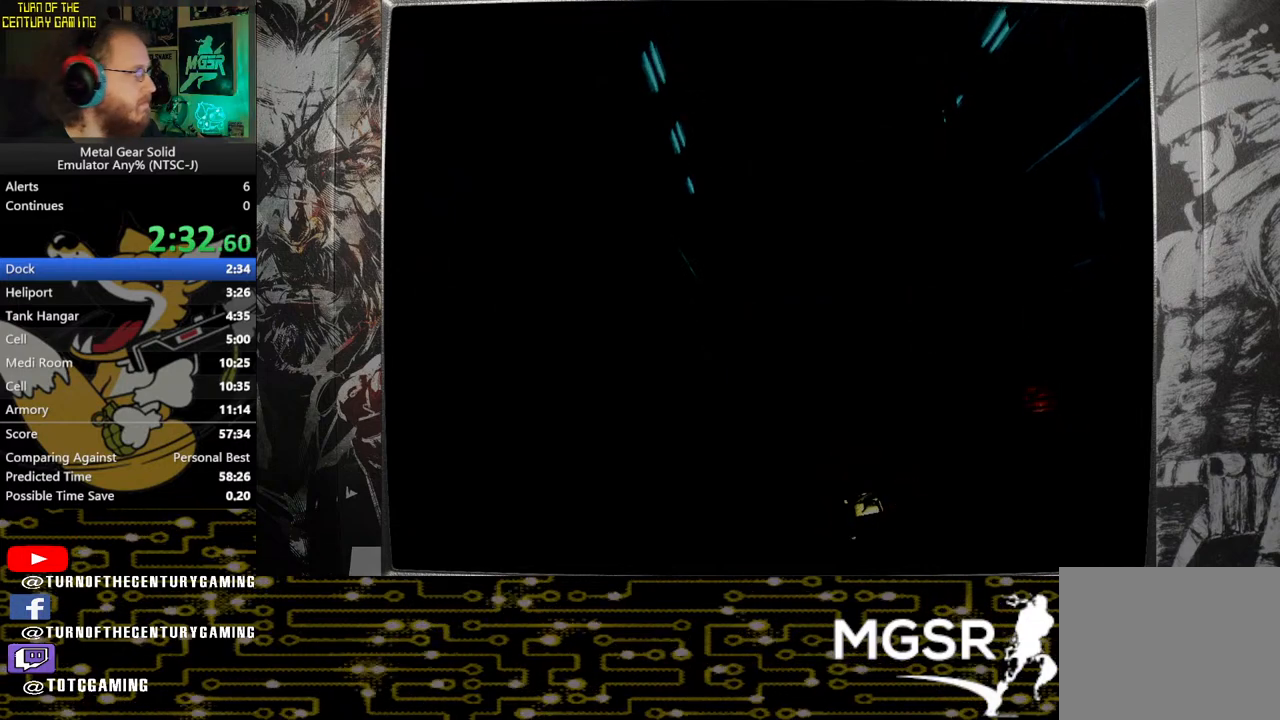
{"buttons": ["CROSS"], "left_stick": "center", "right_stick": "center", "events": []}
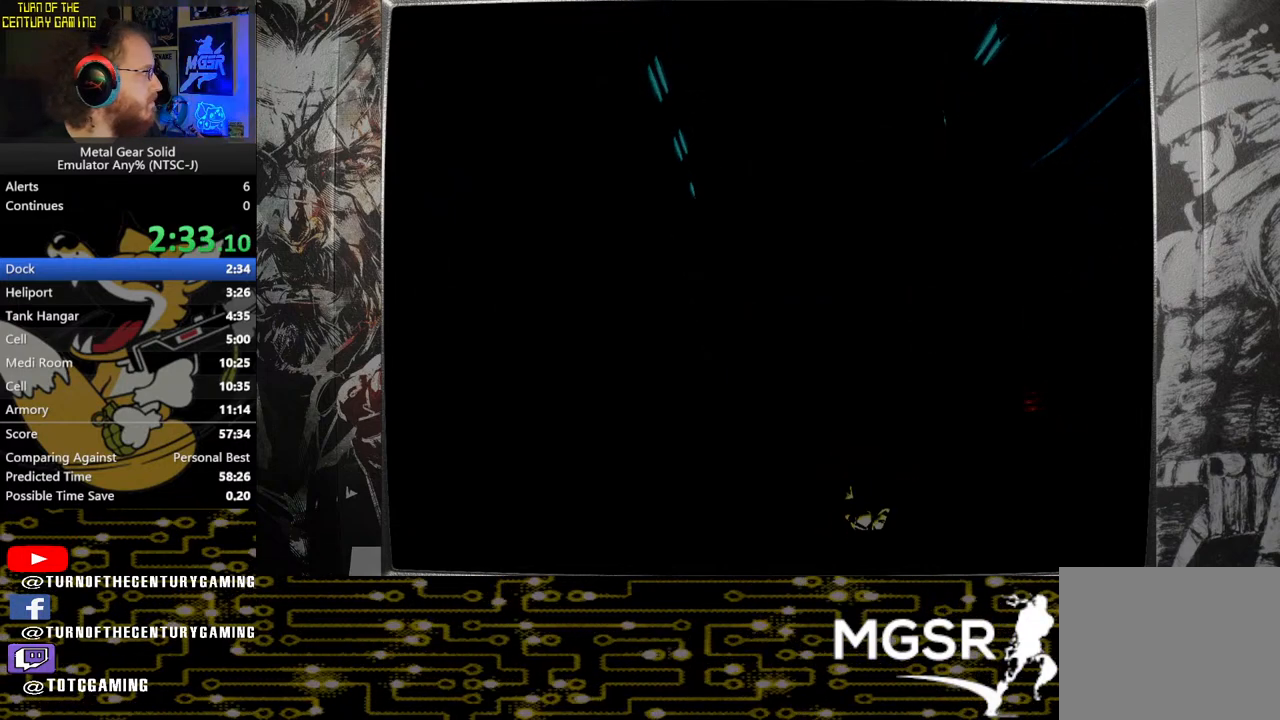
{"buttons": ["CROSS"], "left_stick": "center", "right_stick": "center", "events": []}
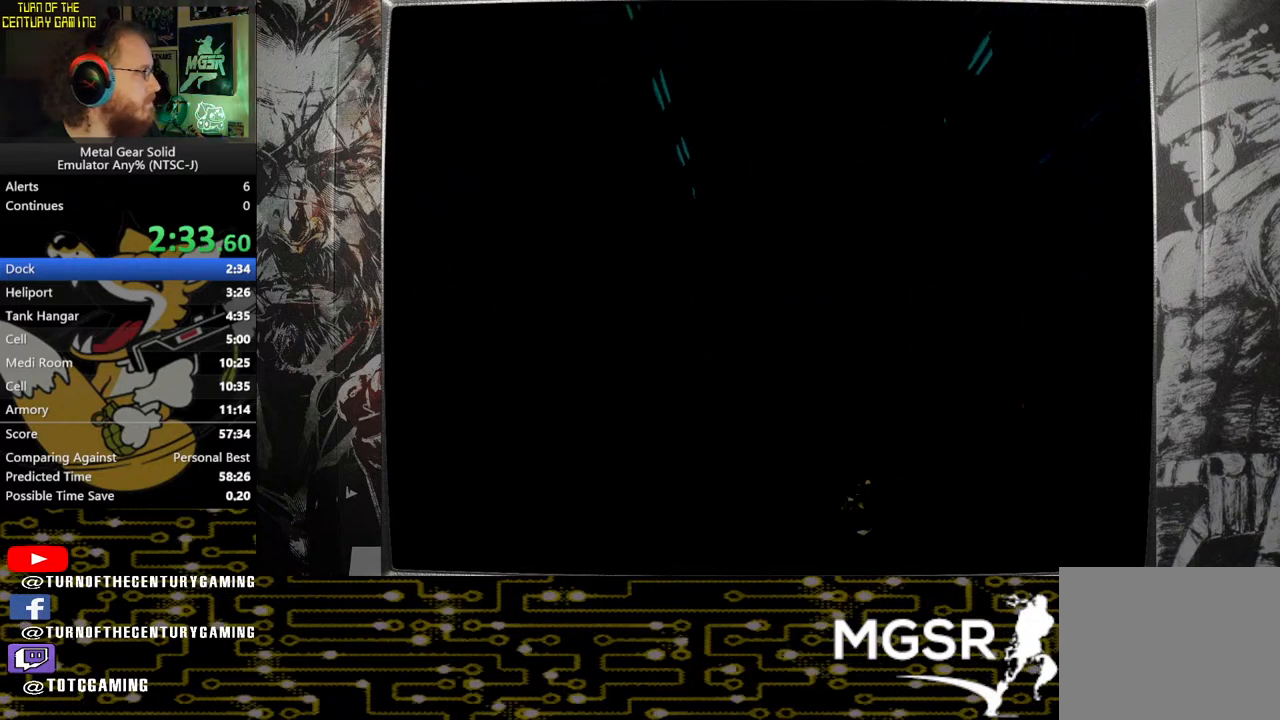
{"buttons": ["CROSS"], "left_stick": "center", "right_stick": "center", "events": []}
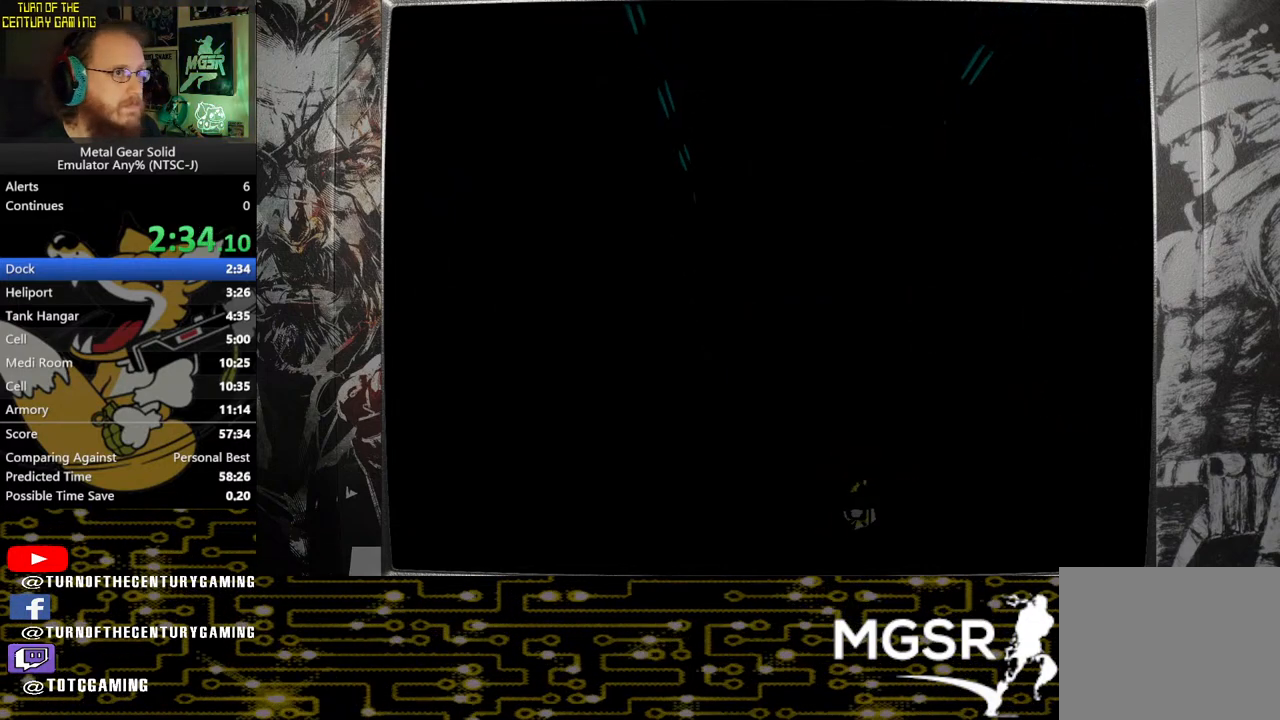
{"buttons": ["CROSS"], "left_stick": "center", "right_stick": "center", "events": []}
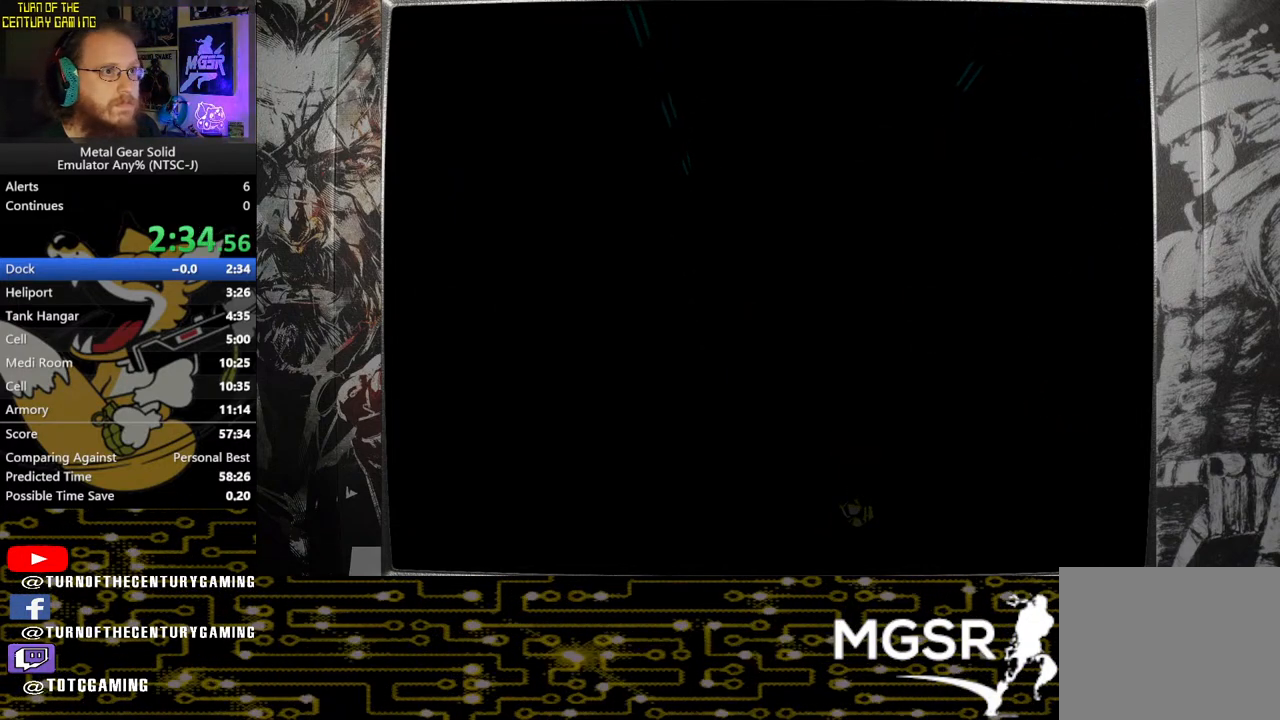
{"buttons": ["CROSS"], "left_stick": "center", "right_stick": "center", "events": []}
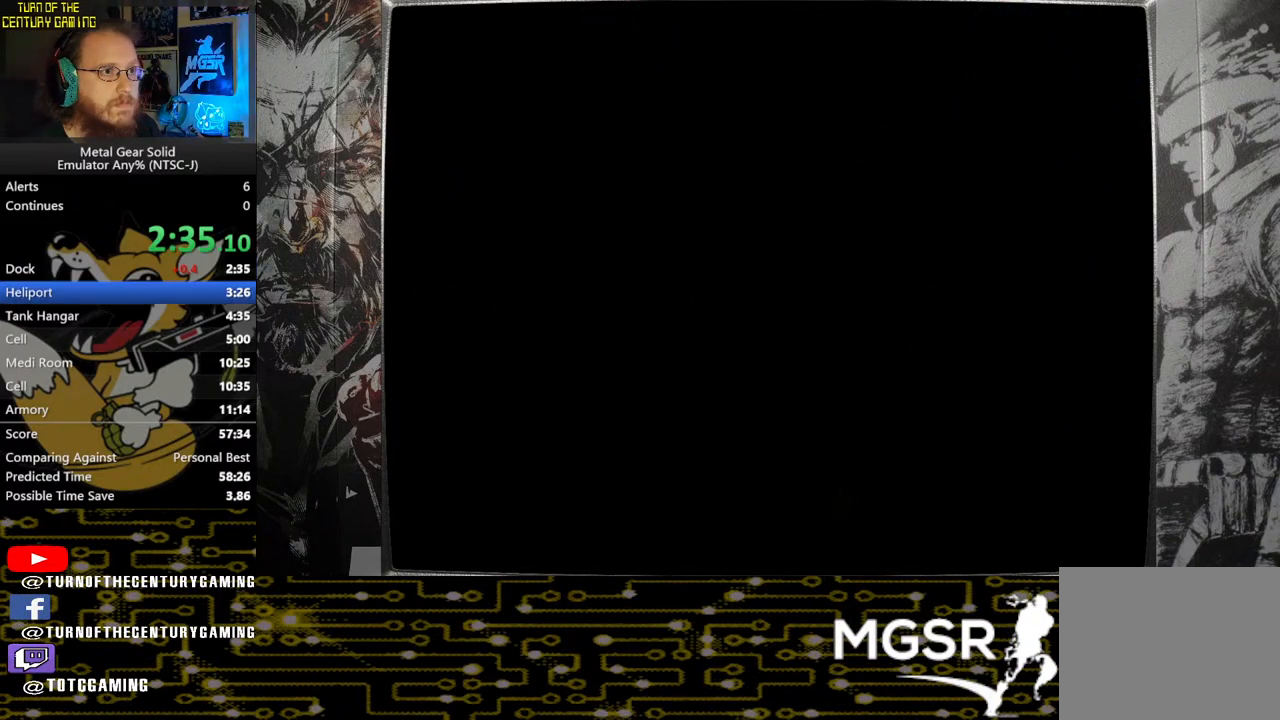
{"buttons": ["CROSS"], "left_stick": "center", "right_stick": "center", "events": []}
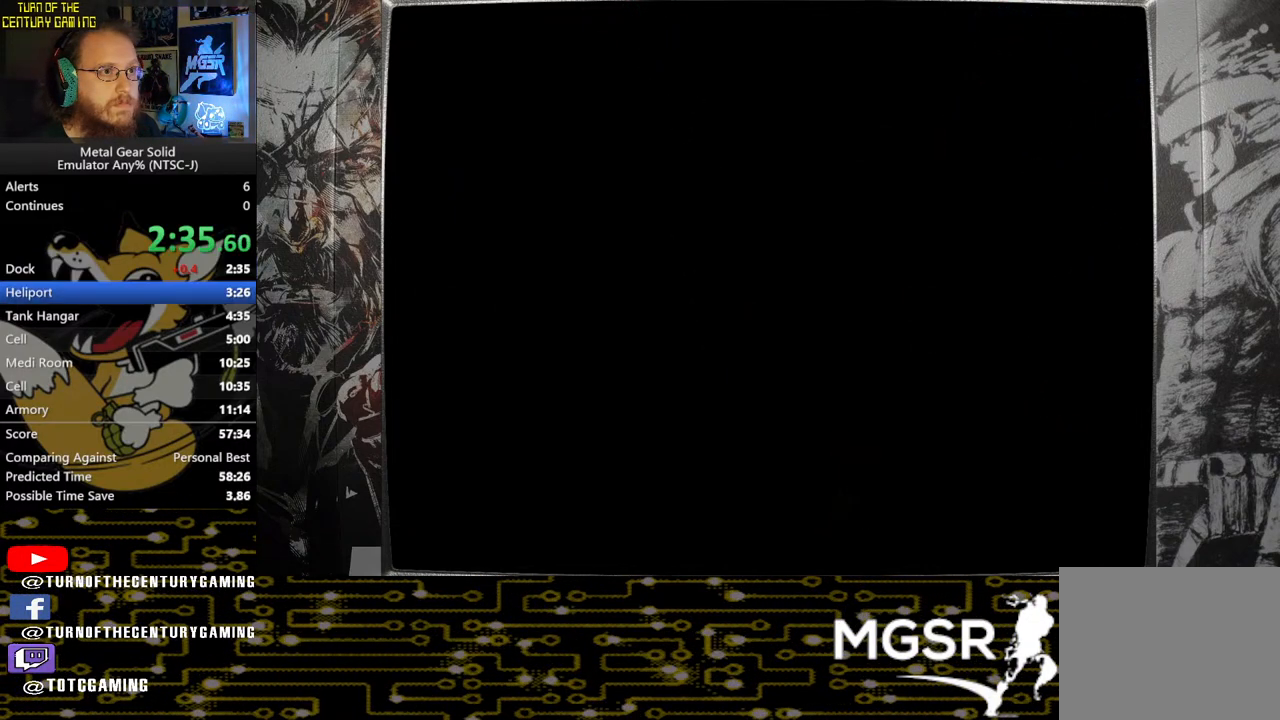
{"buttons": ["CROSS"], "left_stick": "center", "right_stick": "center", "events": []}
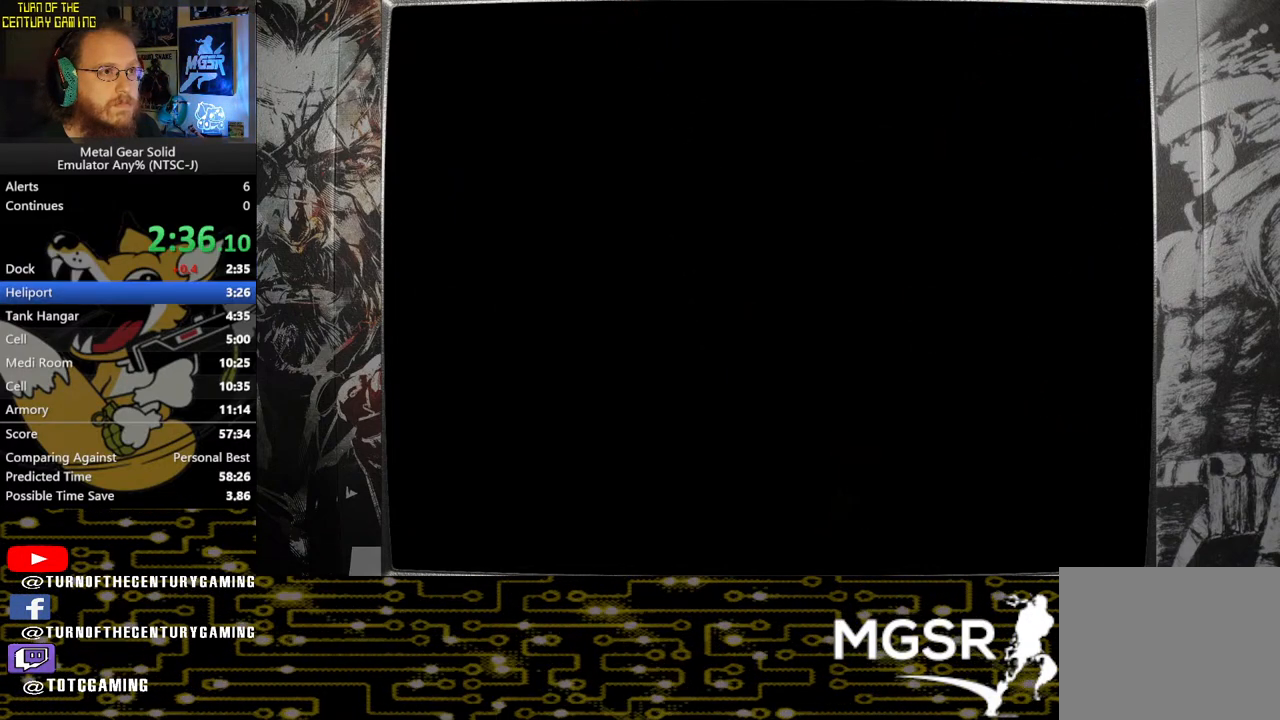
{"buttons": ["CROSS"], "left_stick": "center", "right_stick": "center", "events": []}
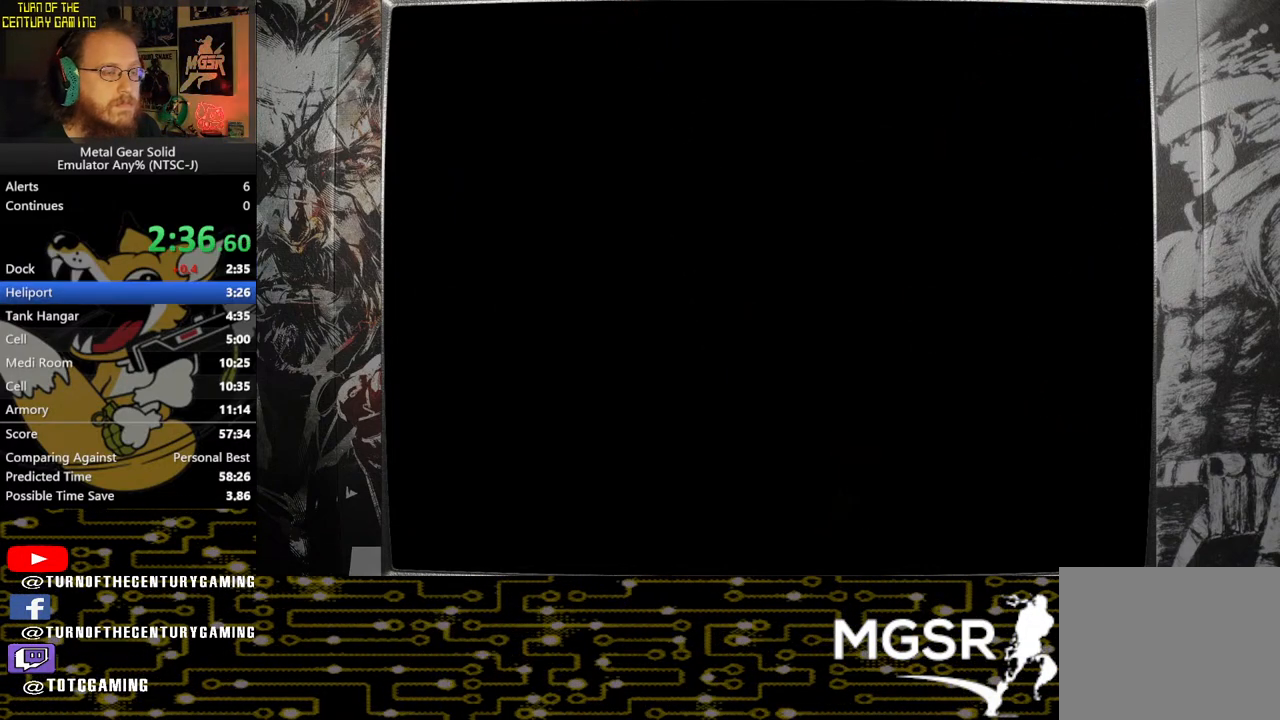
{"buttons": ["CROSS"], "left_stick": "center", "right_stick": "center", "events": []}
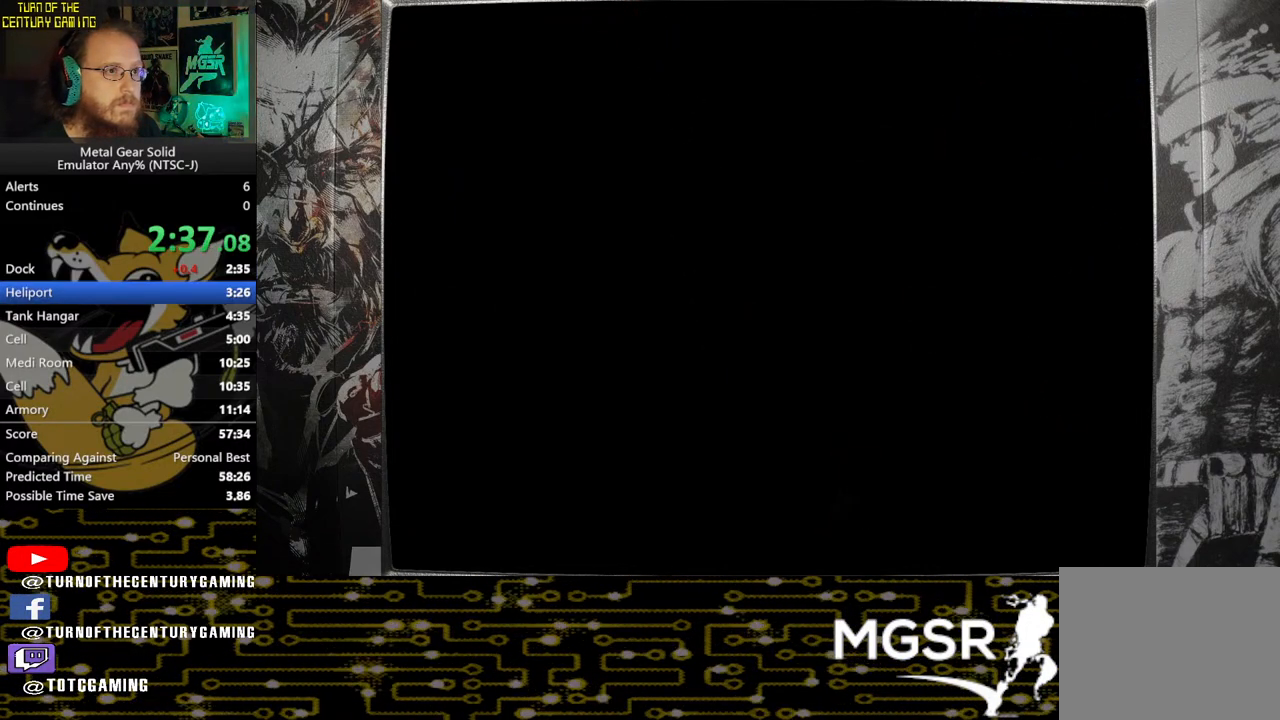
{"buttons": ["CROSS"], "left_stick": "center", "right_stick": "center", "events": []}
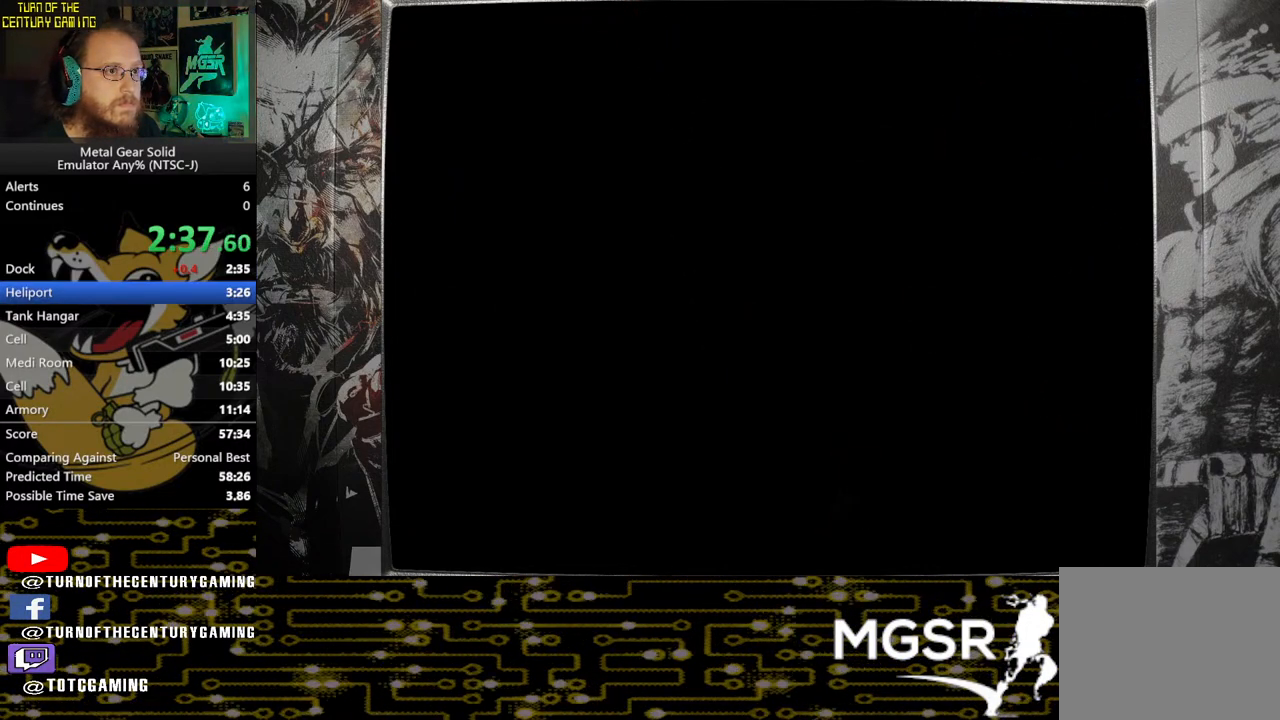
{"buttons": [], "left_stick": "center", "right_stick": "center", "events": [[17, "CROSS", "up"]]}
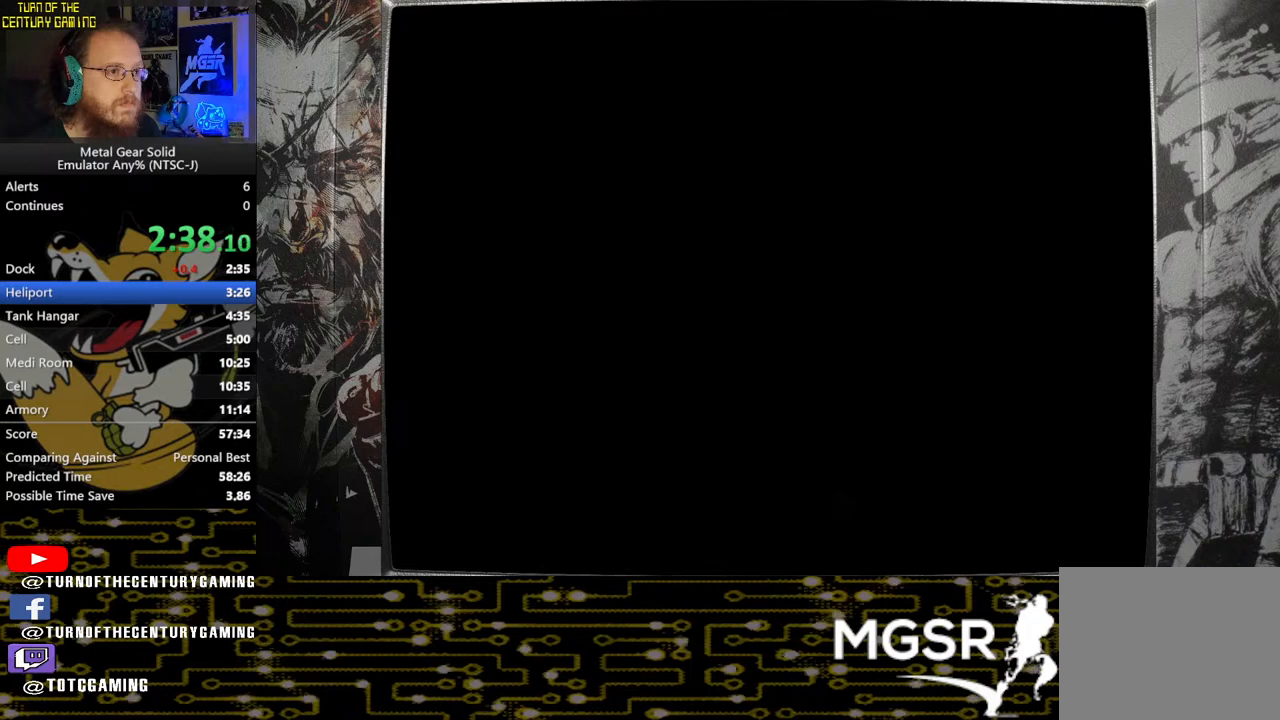
{"buttons": ["CROSS"], "left_stick": "center", "right_stick": "center", "events": [[83, "L3", "down"], [83, "R3", "down"], [200, "R3", "up"], [233, "L3", "up"], [350, "CROSS", "down"]]}
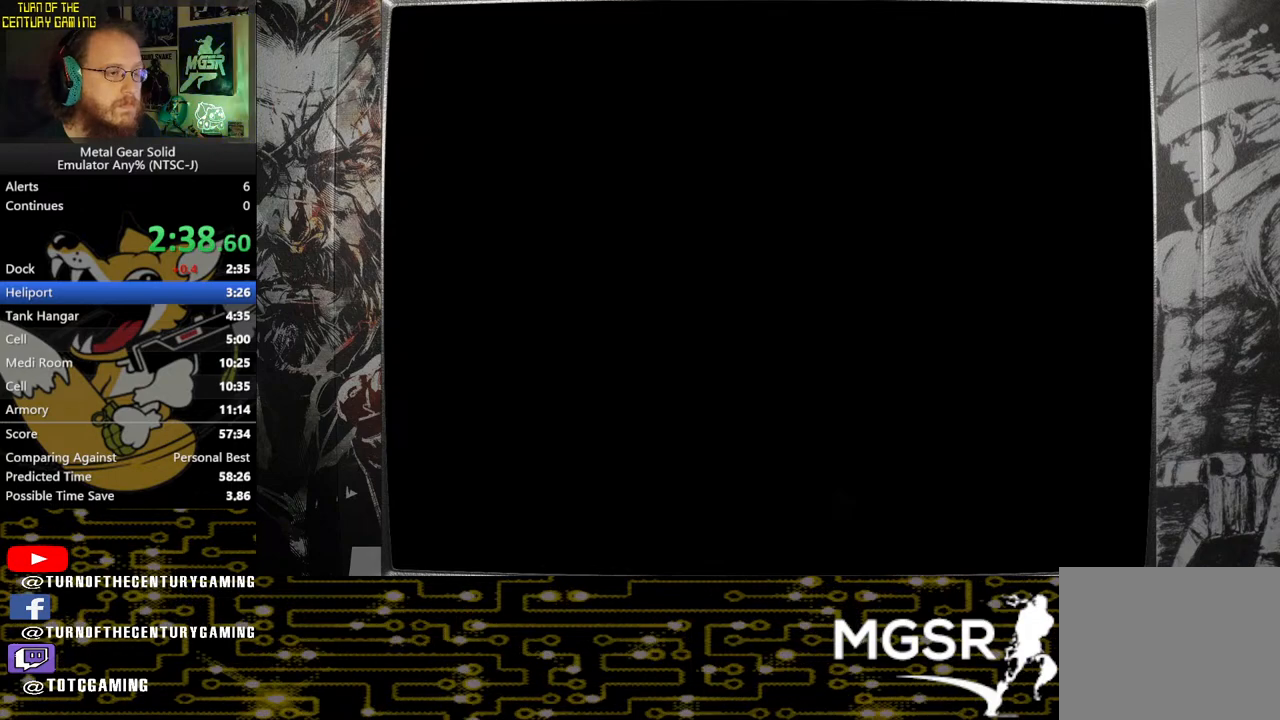
{"buttons": ["CROSS"], "left_stick": "center", "right_stick": "center", "events": []}
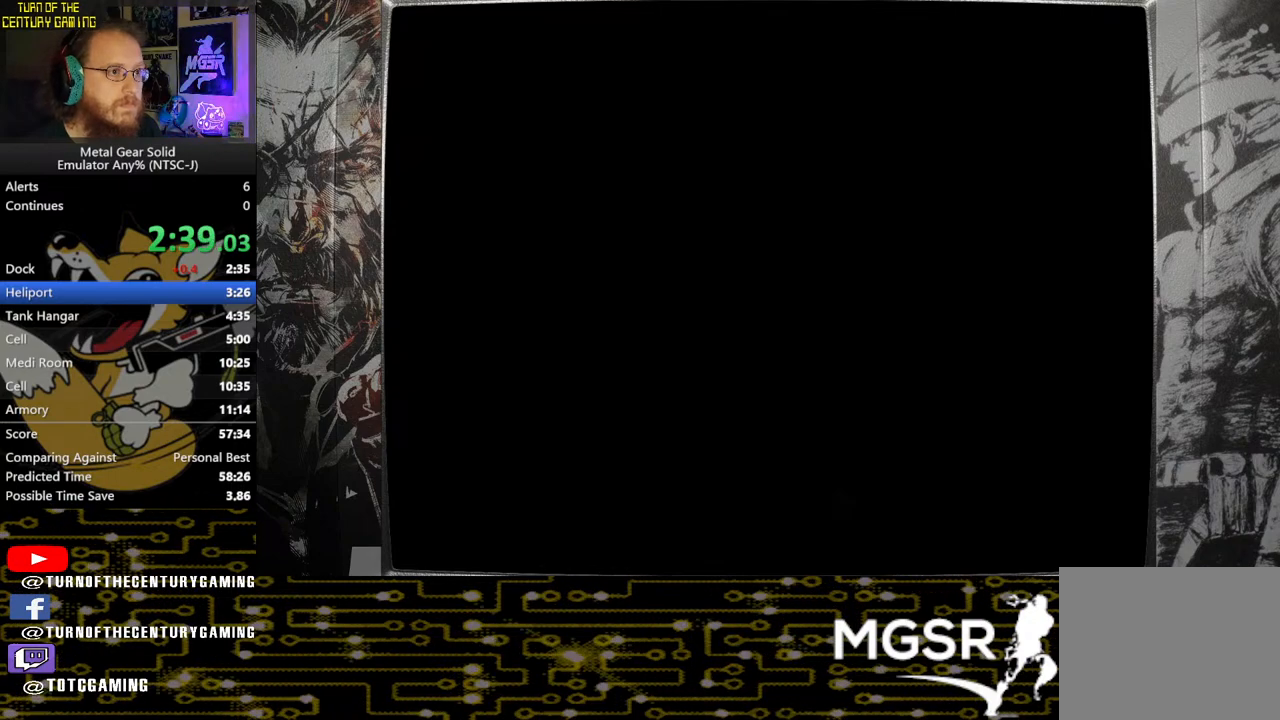
{"buttons": ["CROSS"], "left_stick": "center", "right_stick": "center", "events": []}
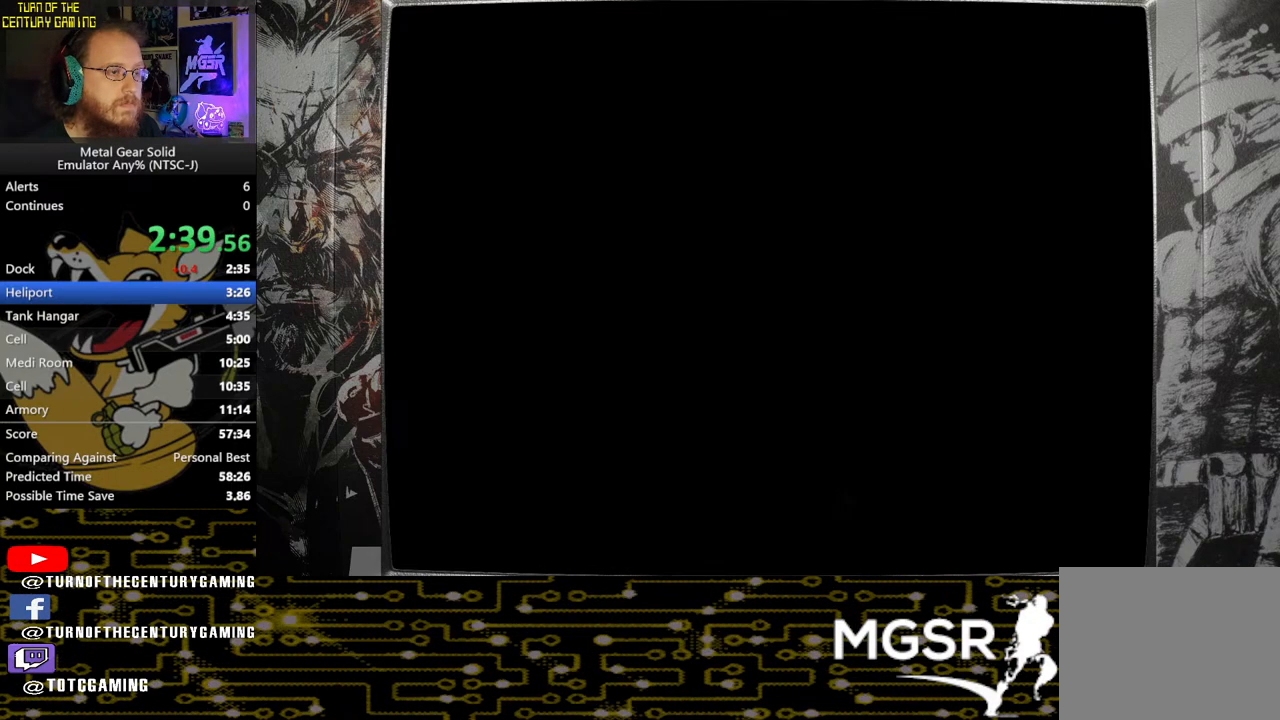
{"buttons": ["CROSS"], "left_stick": "center", "right_stick": "center", "events": []}
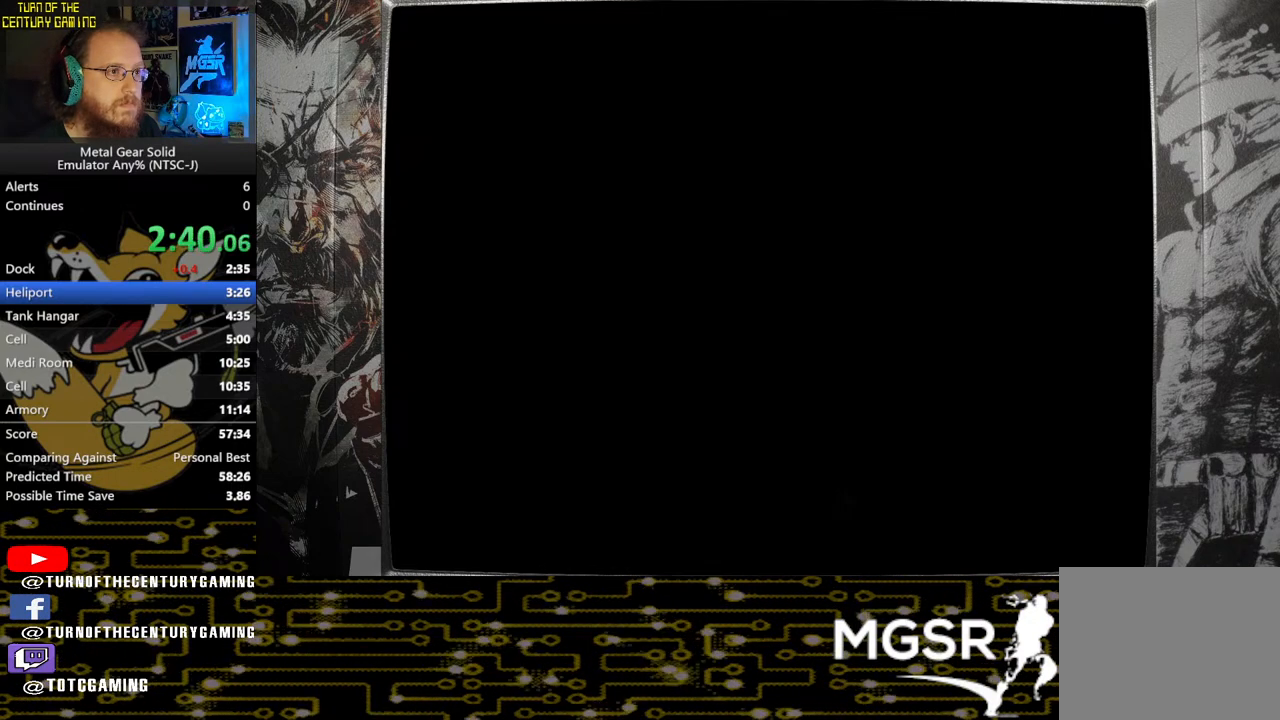
{"buttons": ["CROSS"], "left_stick": "center", "right_stick": "center", "events": []}